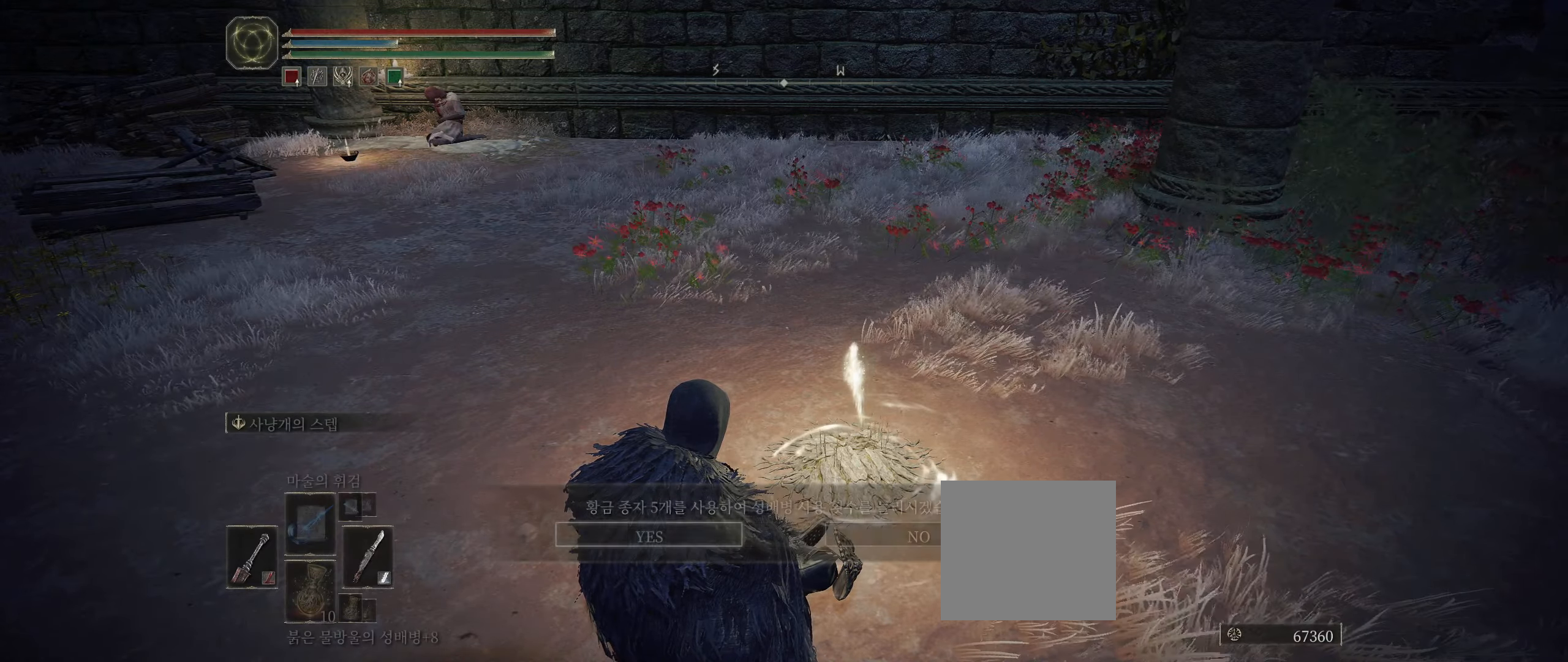
Gameplay with a controller (Xbox layout); each line is a JSON object with the inputs held at the frame after it. "events" lists button and stick changes between this image and that frame as [ms after this image, input, new state], when the widget could be followed in between. Not read: DPAD_DOWN DPAD_LEFT DPAD_RIGHT DPAD_UP L1 L3 R1 R3 other_buttons right_stick.
{"buttons": [], "left_stick": "center", "events": [[34, "A", "up"]]}
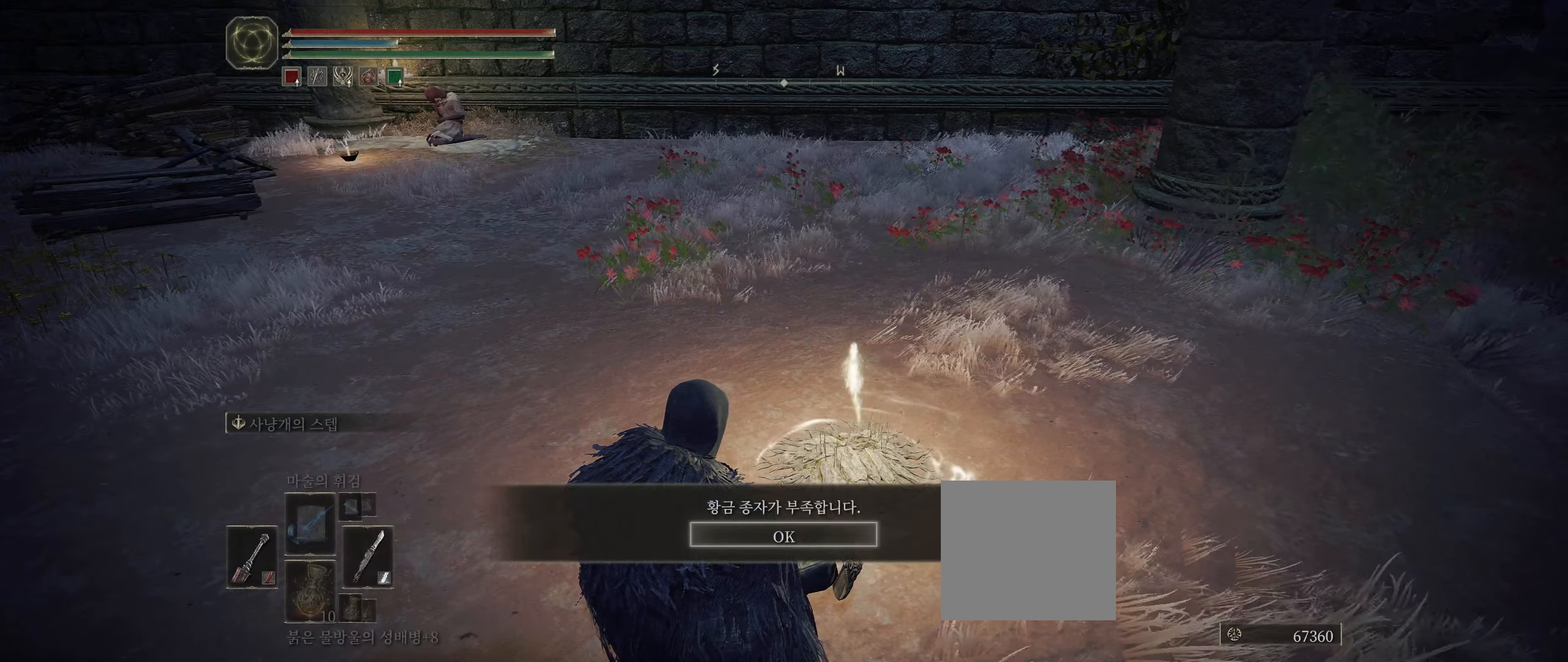
{"buttons": [], "left_stick": "center", "events": [[217, "A", "down"], [333, "A", "up"]]}
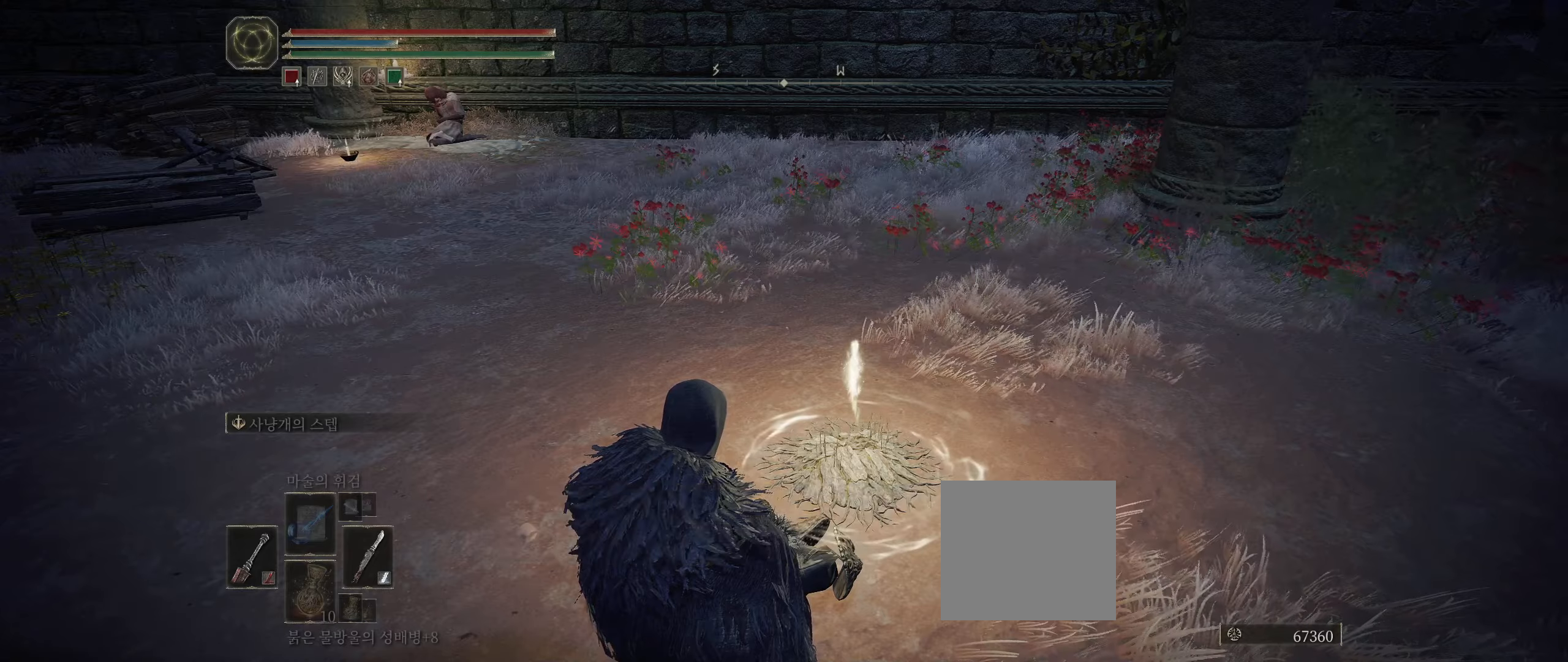
{"buttons": ["A"], "left_stick": "center", "events": [[500, "A", "down"]]}
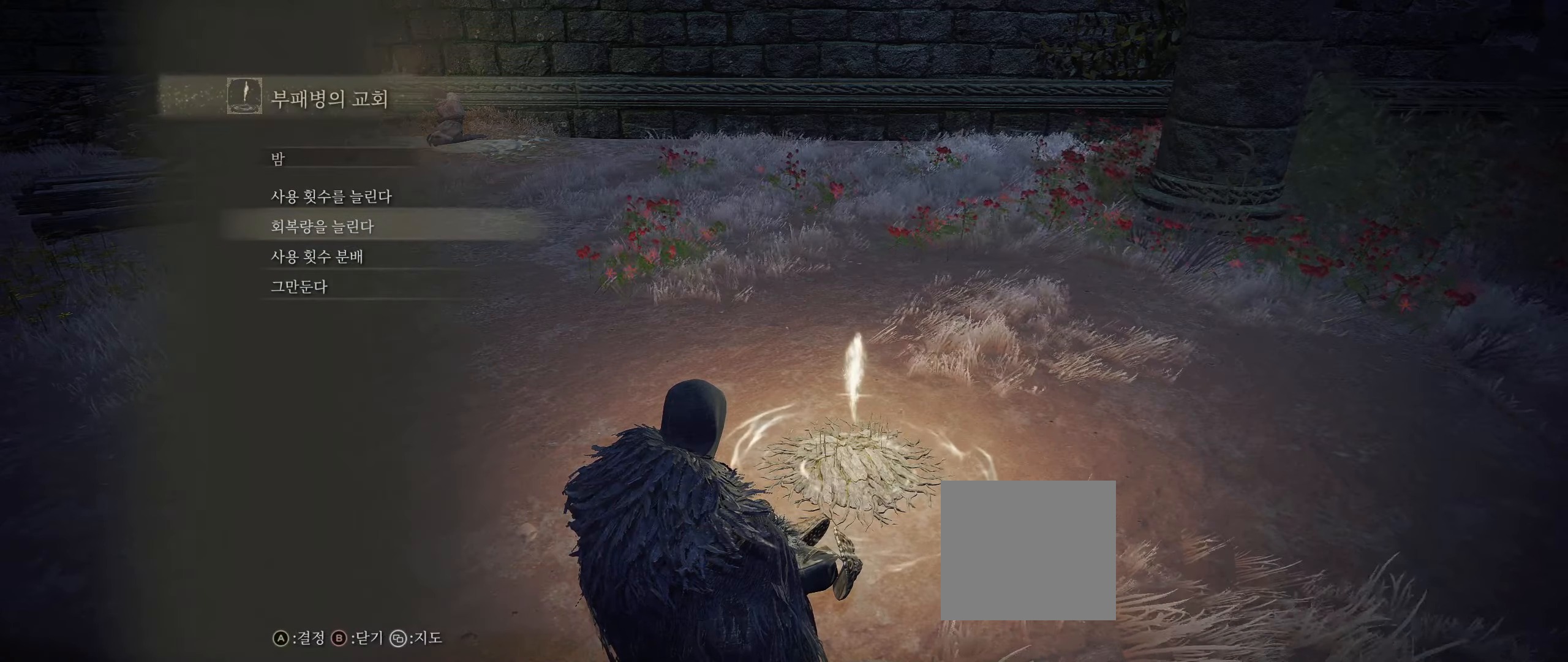
{"buttons": [], "left_stick": "center", "events": [[150, "A", "up"]]}
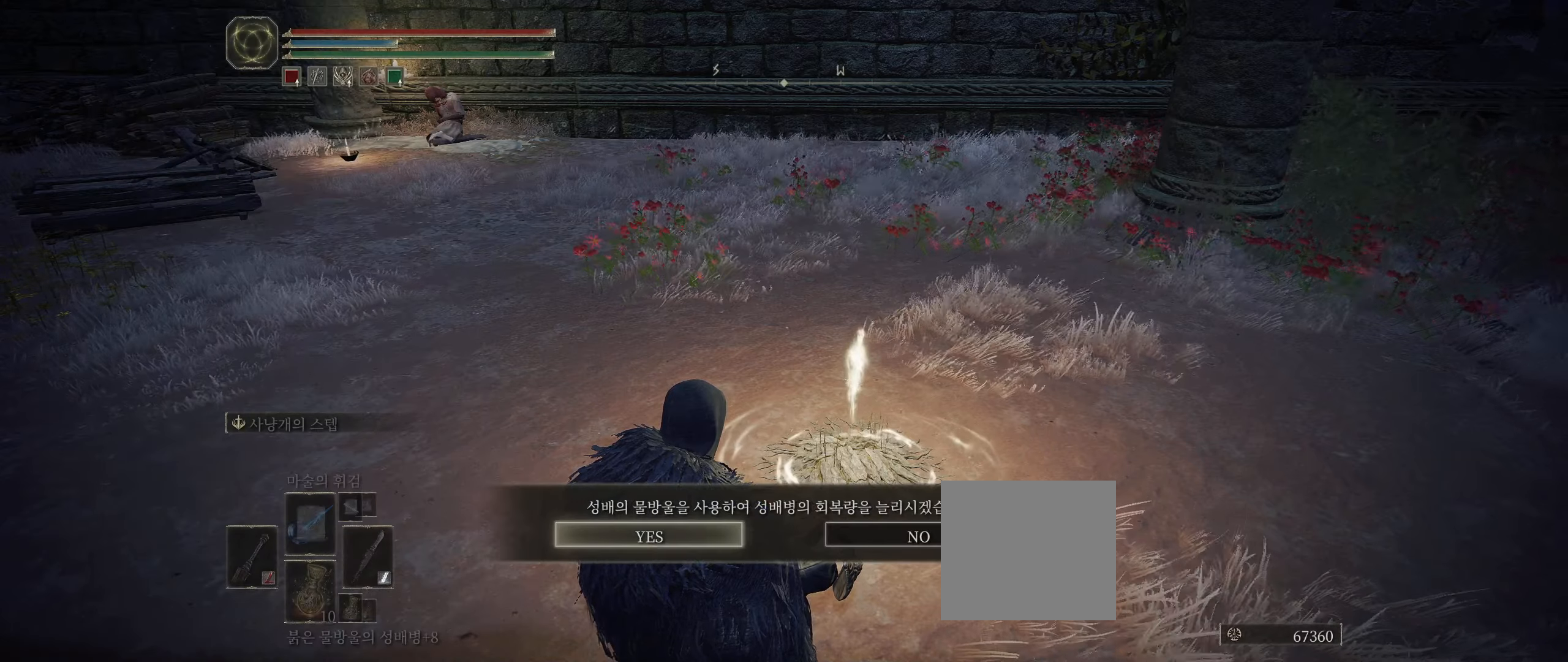
{"buttons": [], "left_stick": "center", "events": [[166, "A", "down"], [266, "A", "up"]]}
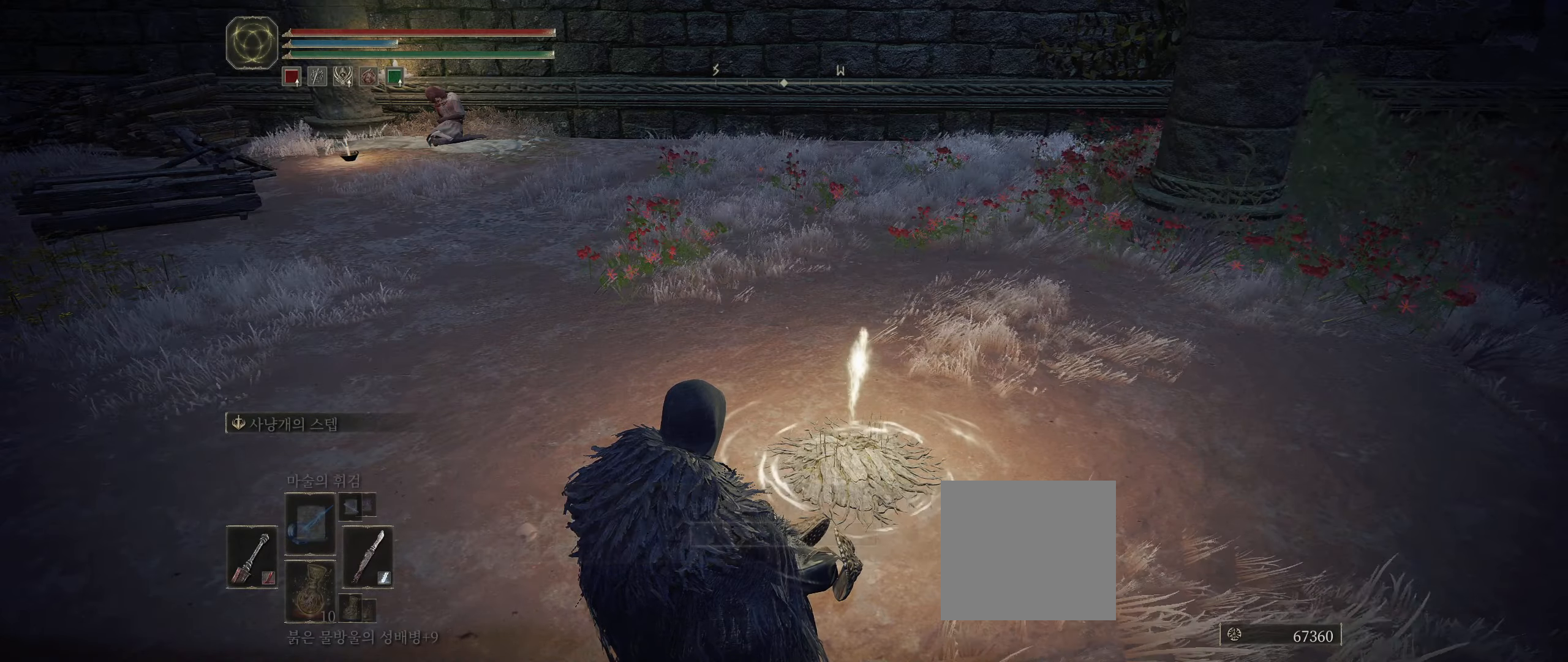
{"buttons": ["A"], "left_stick": "center", "events": [[416, "A", "down"]]}
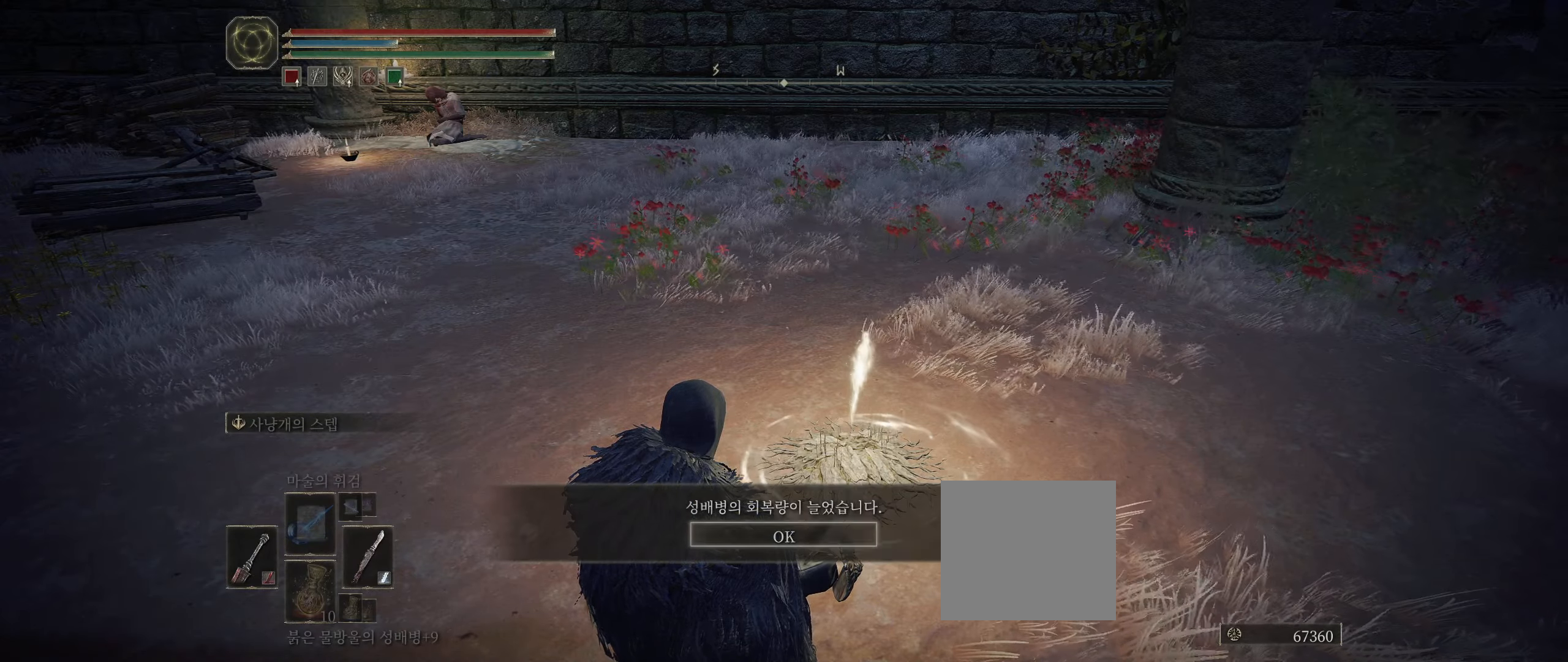
{"buttons": ["A"], "left_stick": "center", "events": [[33, "A", "up"], [466, "A", "down"]]}
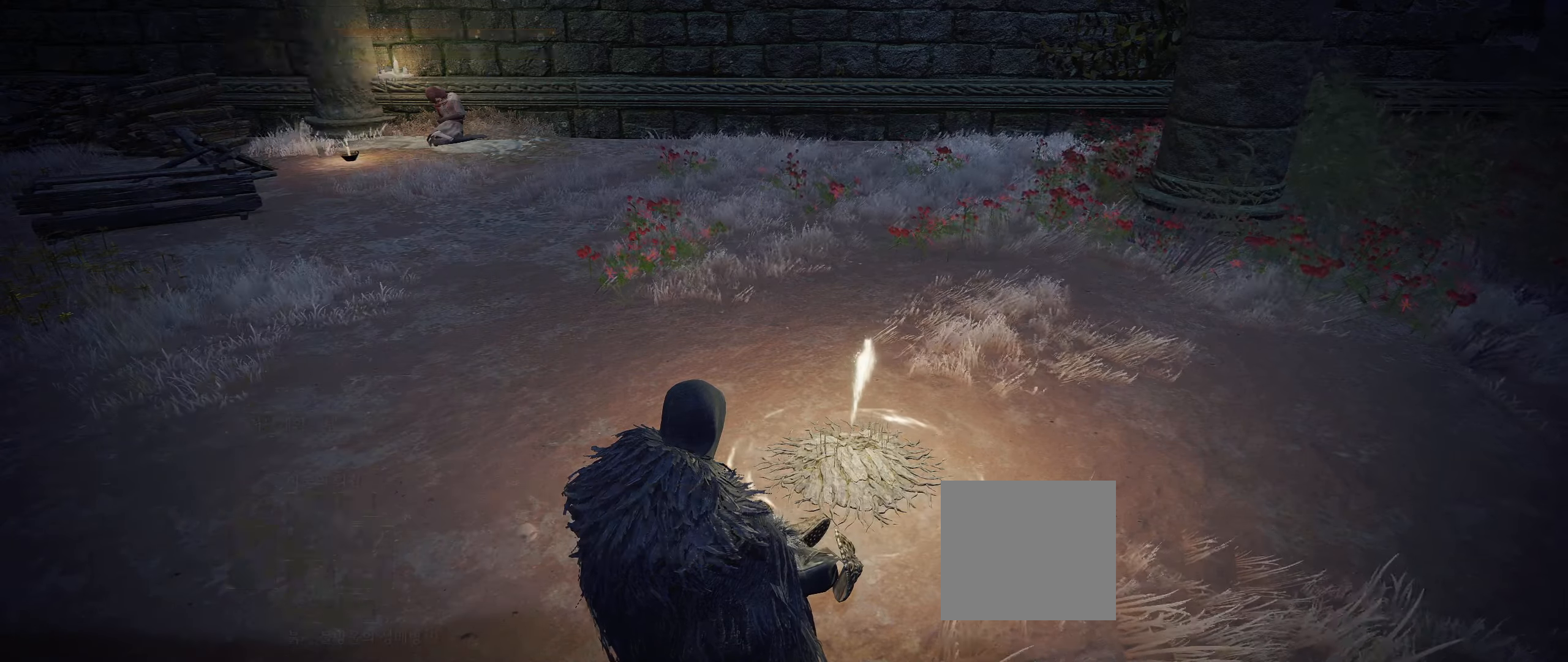
{"buttons": ["A"], "left_stick": "center", "events": [[66, "A", "up"], [466, "A", "down"]]}
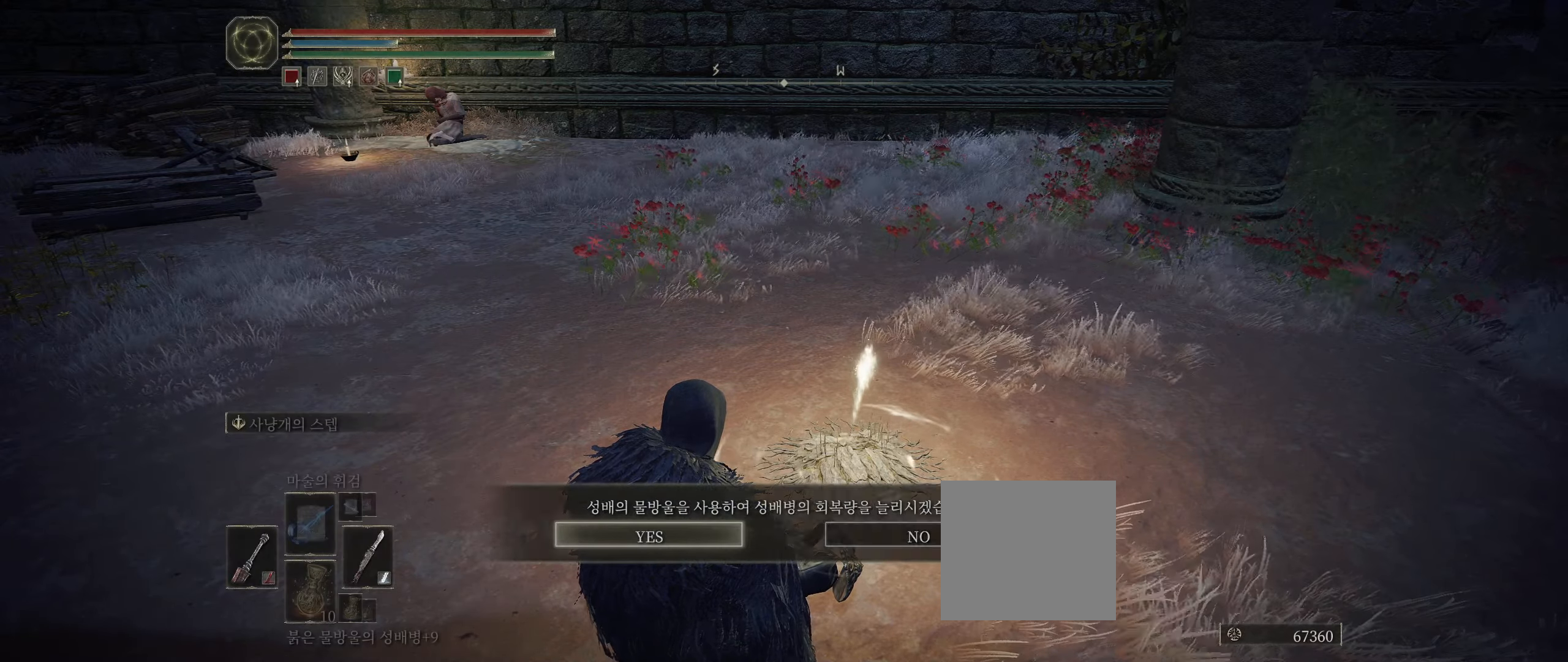
{"buttons": [], "left_stick": "center", "events": [[83, "A", "up"]]}
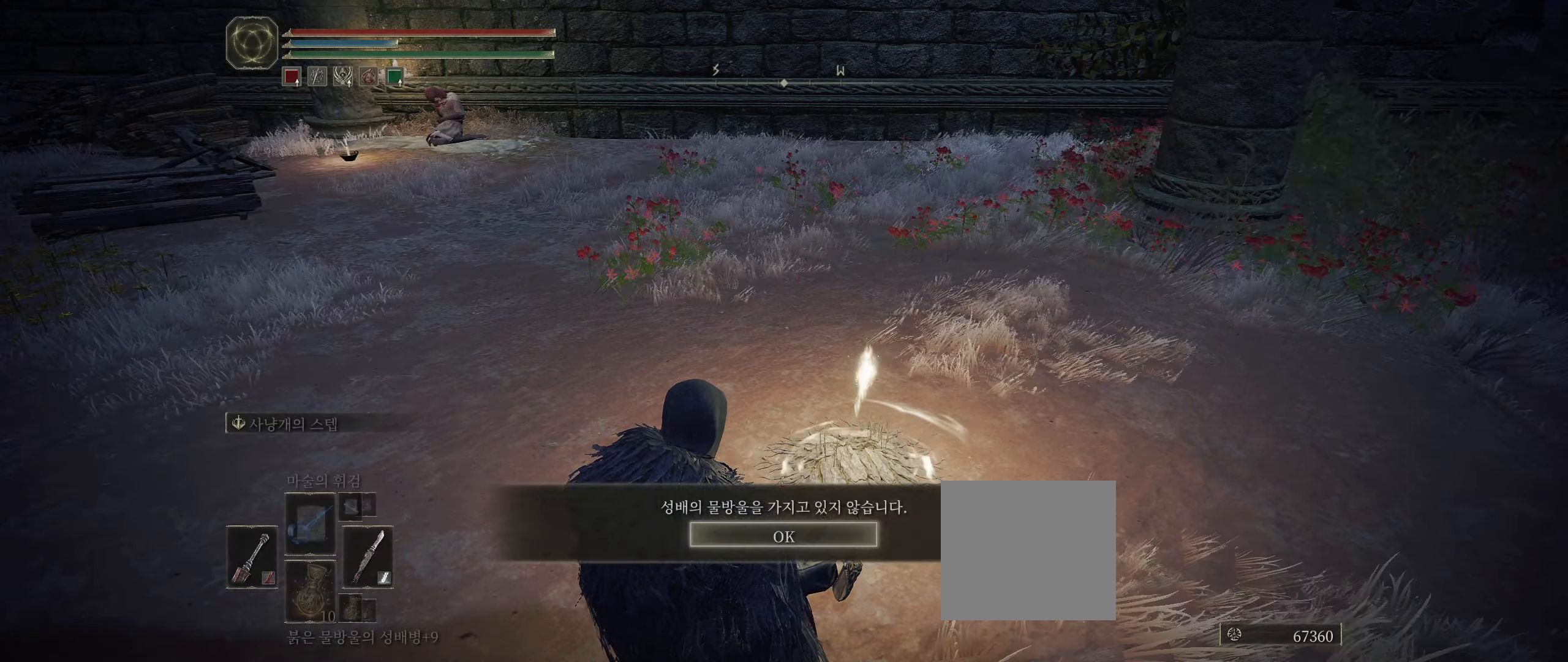
{"buttons": [], "left_stick": "center", "events": [[300, "A", "down"], [416, "A", "up"]]}
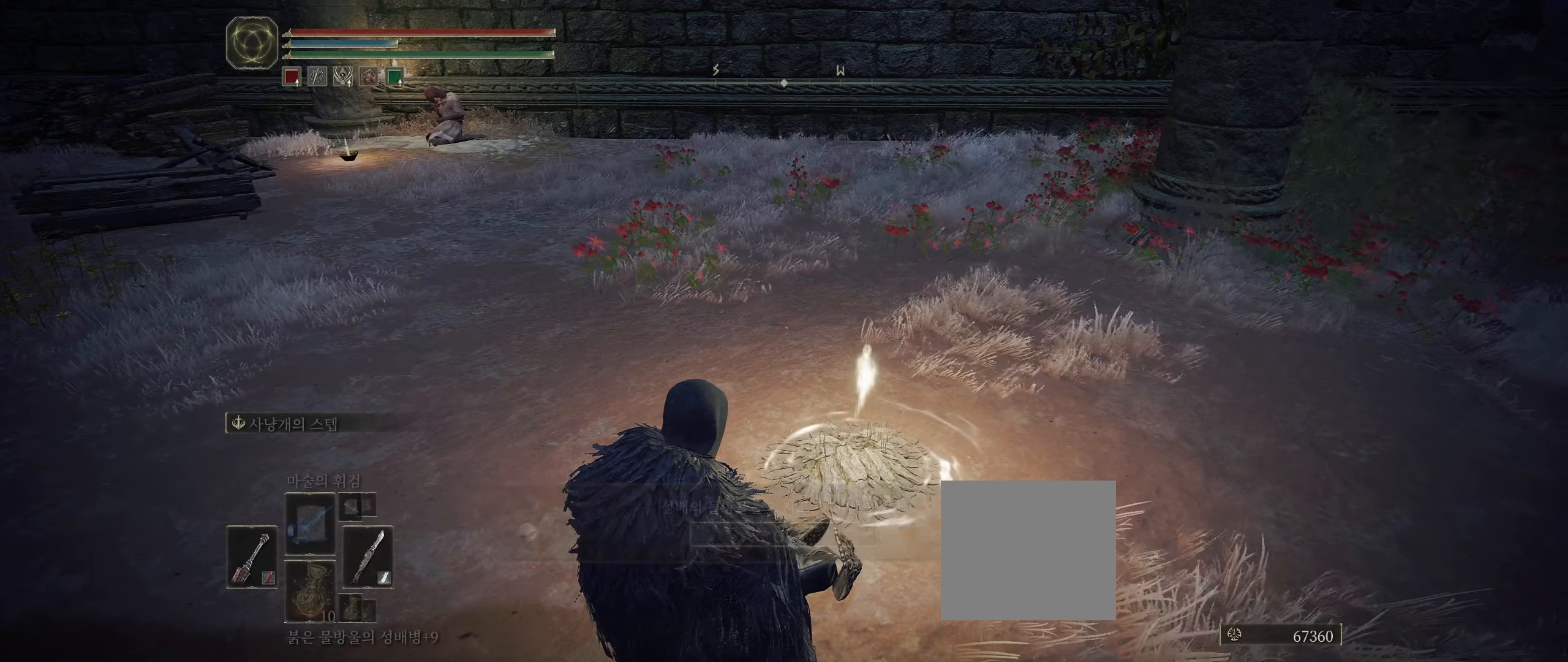
{"buttons": [], "left_stick": "center", "events": []}
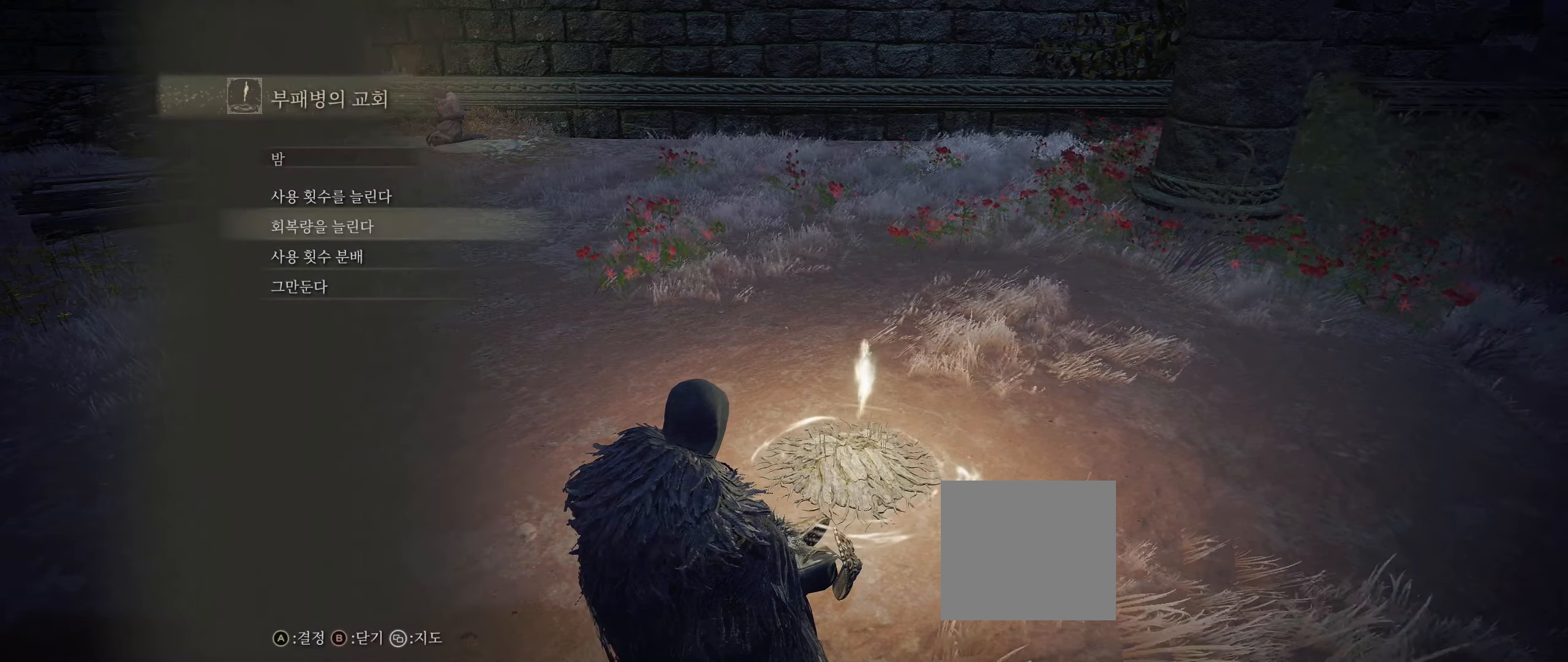
{"buttons": [], "left_stick": "center", "events": []}
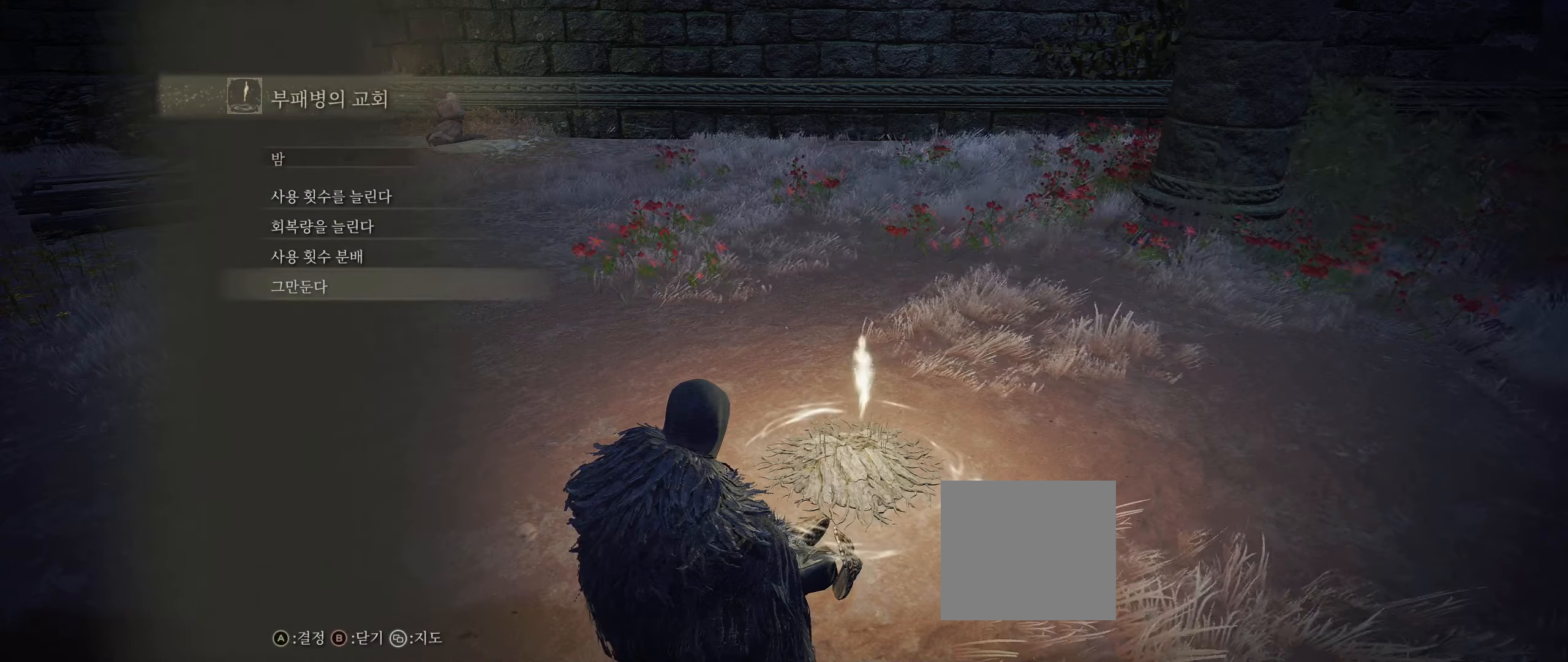
{"buttons": ["A", "L2"], "left_stick": "center", "events": [[50, "L2", "down"], [267, "L2", "up"], [383, "L2", "down"], [433, "A", "down"]]}
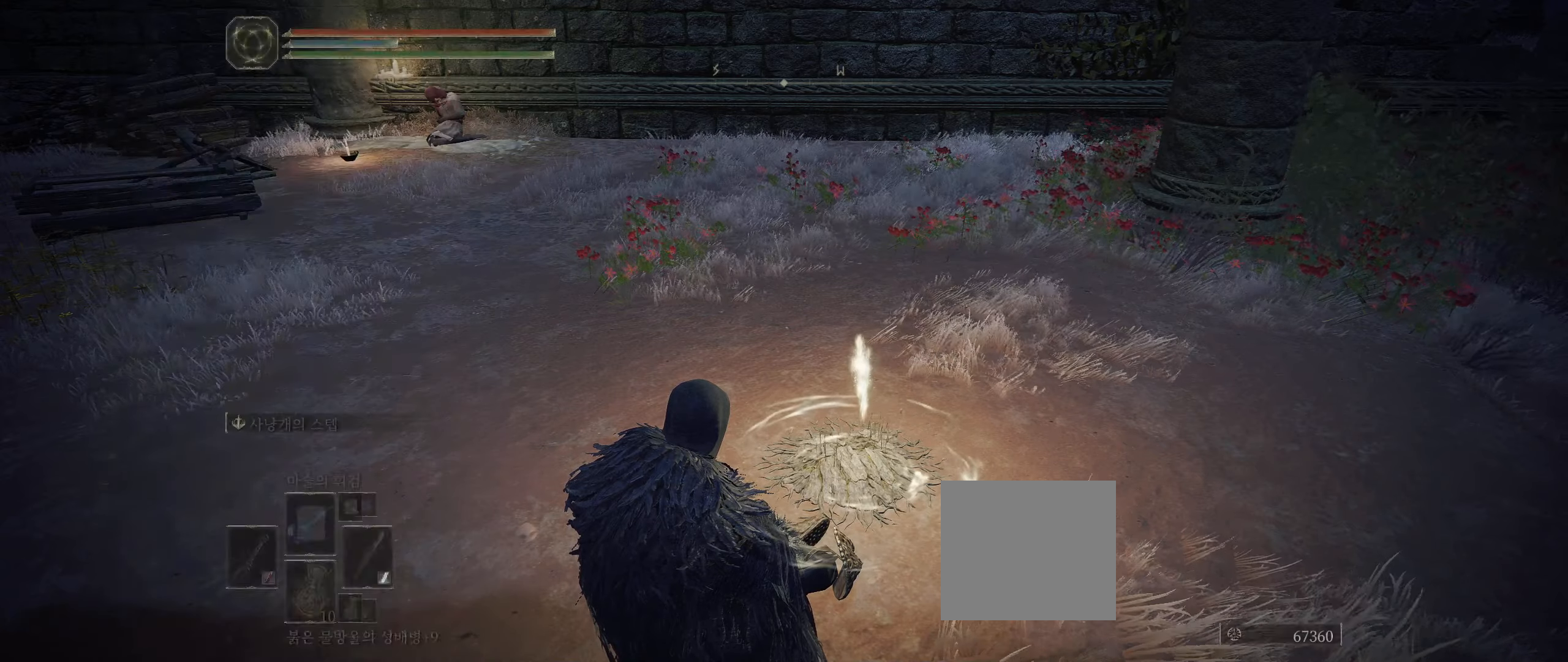
{"buttons": [], "left_stick": "center", "events": [[17, "A", "up"], [50, "L2", "up"], [133, "left_stick", "left"], [183, "left_stick", "center"]]}
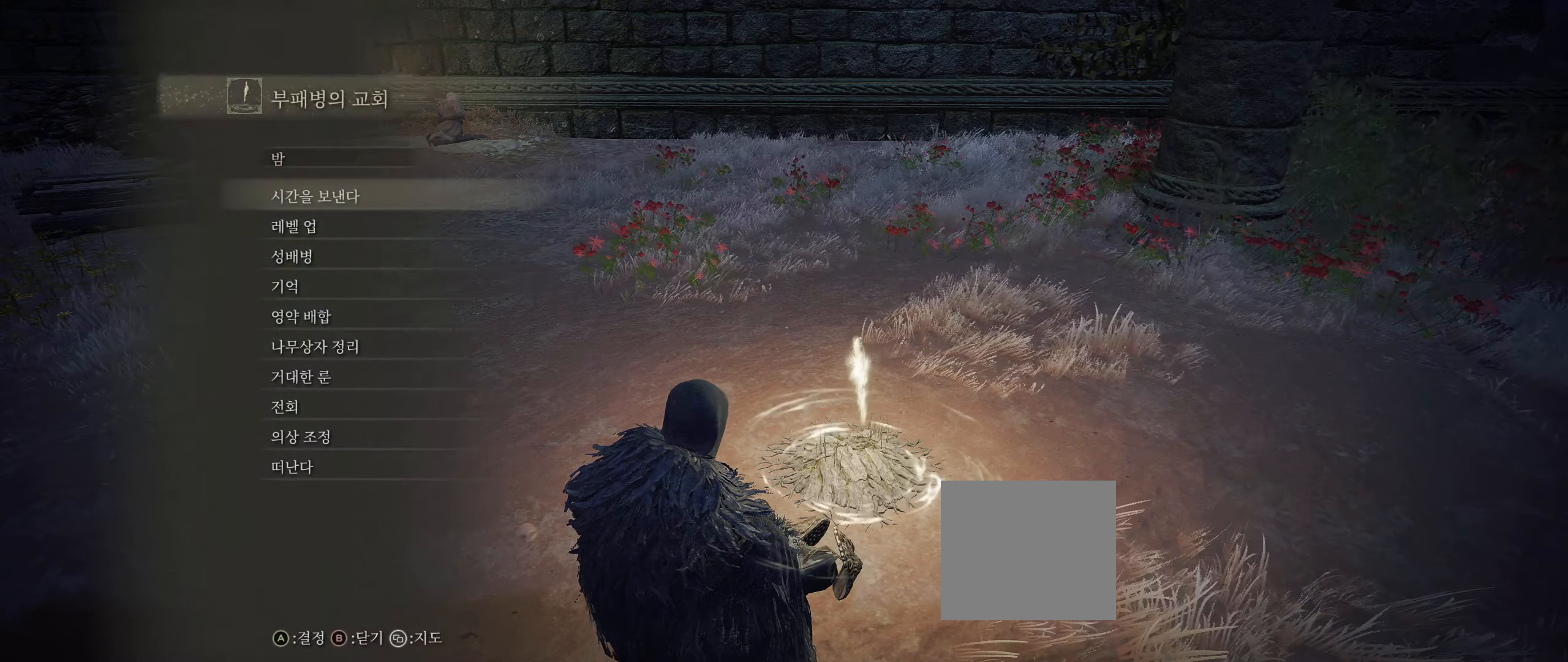
{"buttons": [], "left_stick": "center", "events": [[50, "left_stick", "left"], [133, "left_stick", "center"]]}
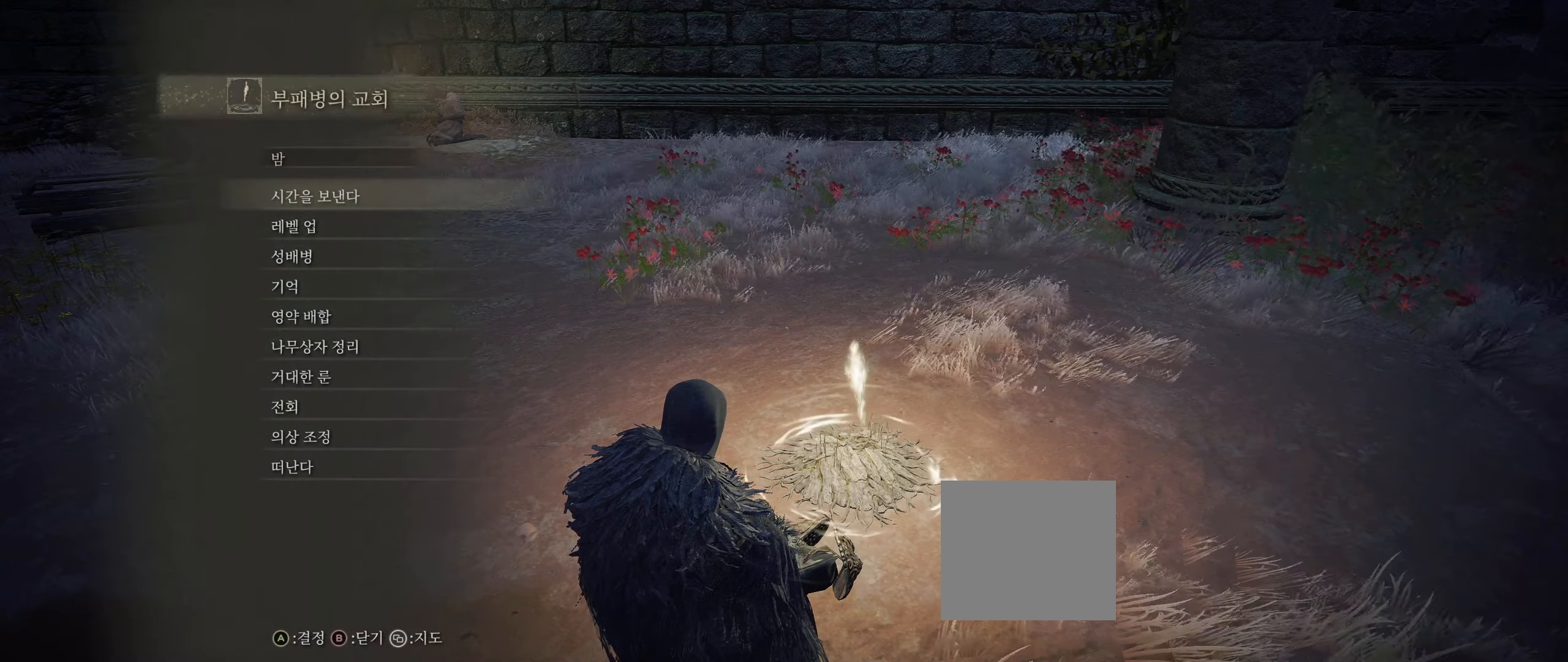
{"buttons": [], "left_stick": "center", "events": []}
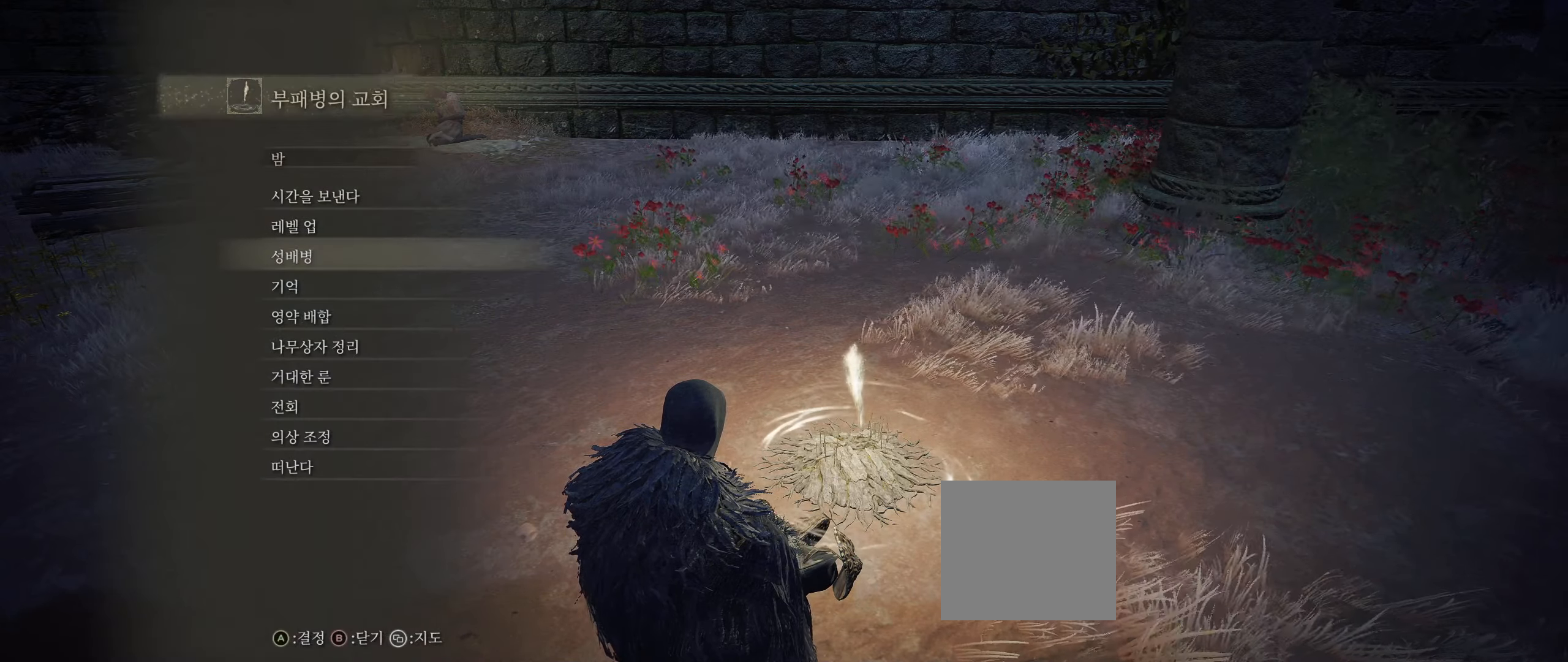
{"buttons": [], "left_stick": "center", "events": [[33, "left_stick", "left"], [133, "left_stick", "center"]]}
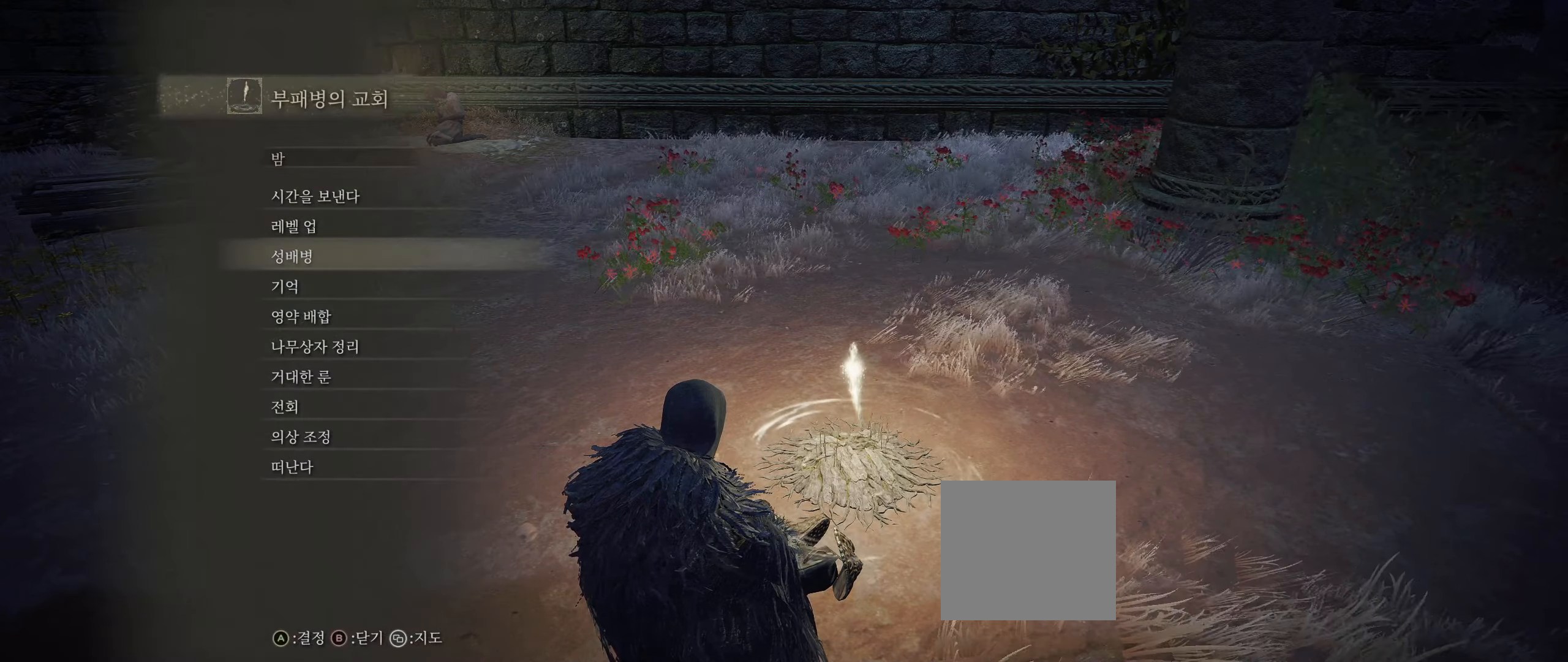
{"buttons": [], "left_stick": "center", "events": [[117, "left_stick", "left"], [183, "left_stick", "center"]]}
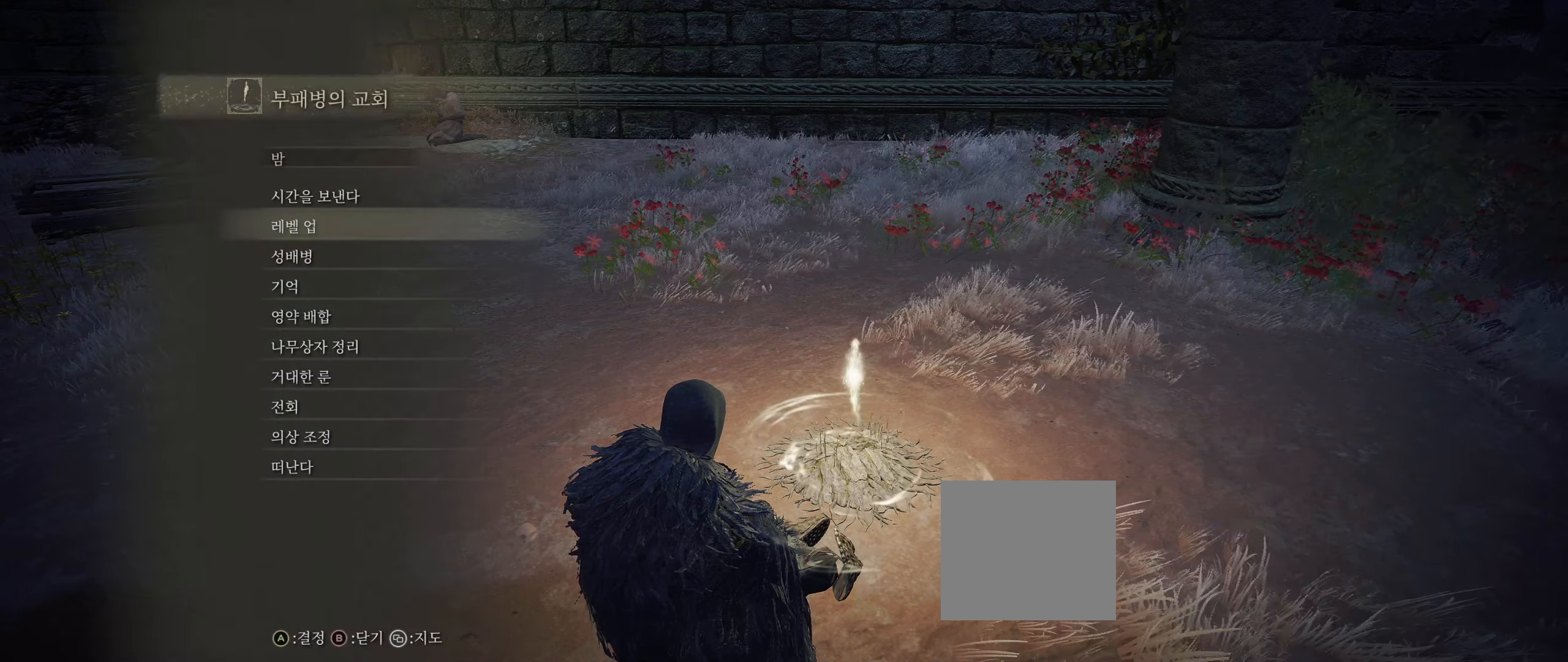
{"buttons": [], "left_stick": "center", "events": [[50, "left_stick", "left"], [133, "left_stick", "center"], [217, "B", "down"], [383, "B", "up"]]}
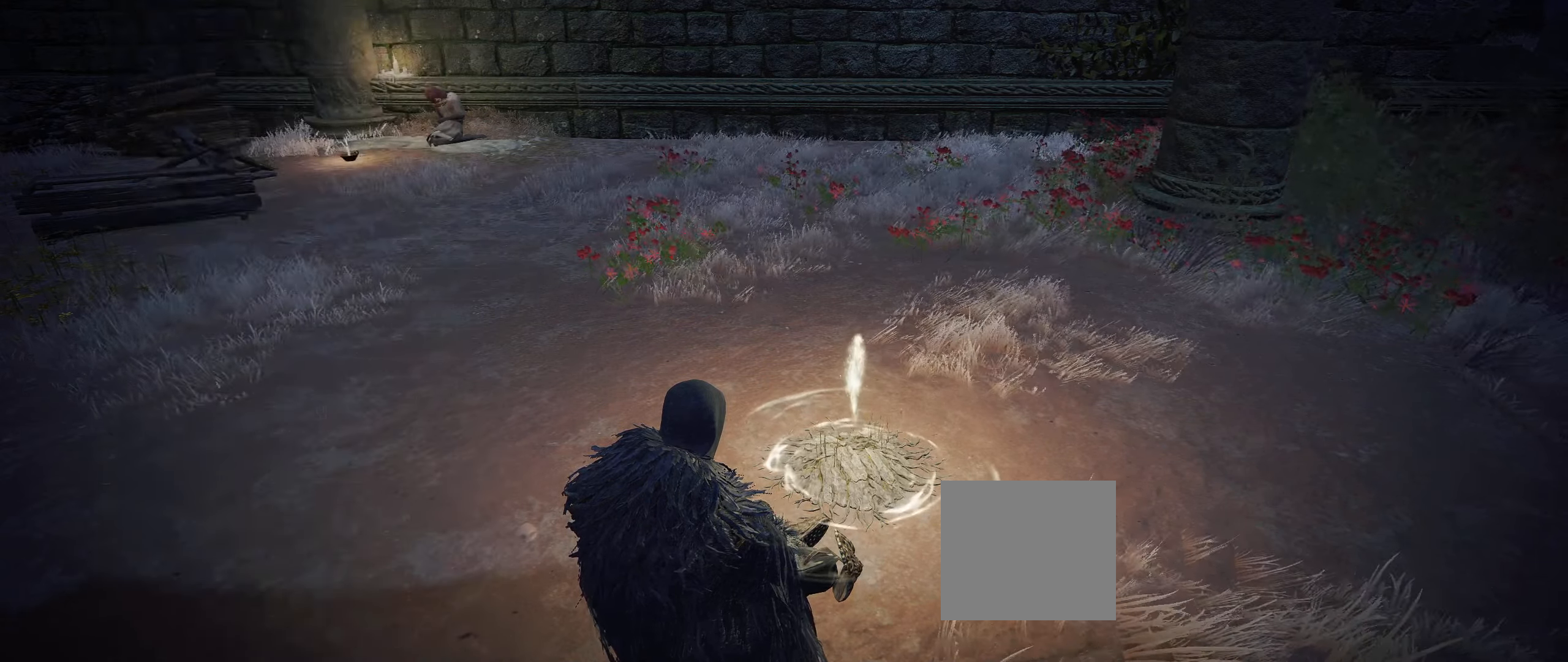
{"buttons": [], "left_stick": "center", "events": []}
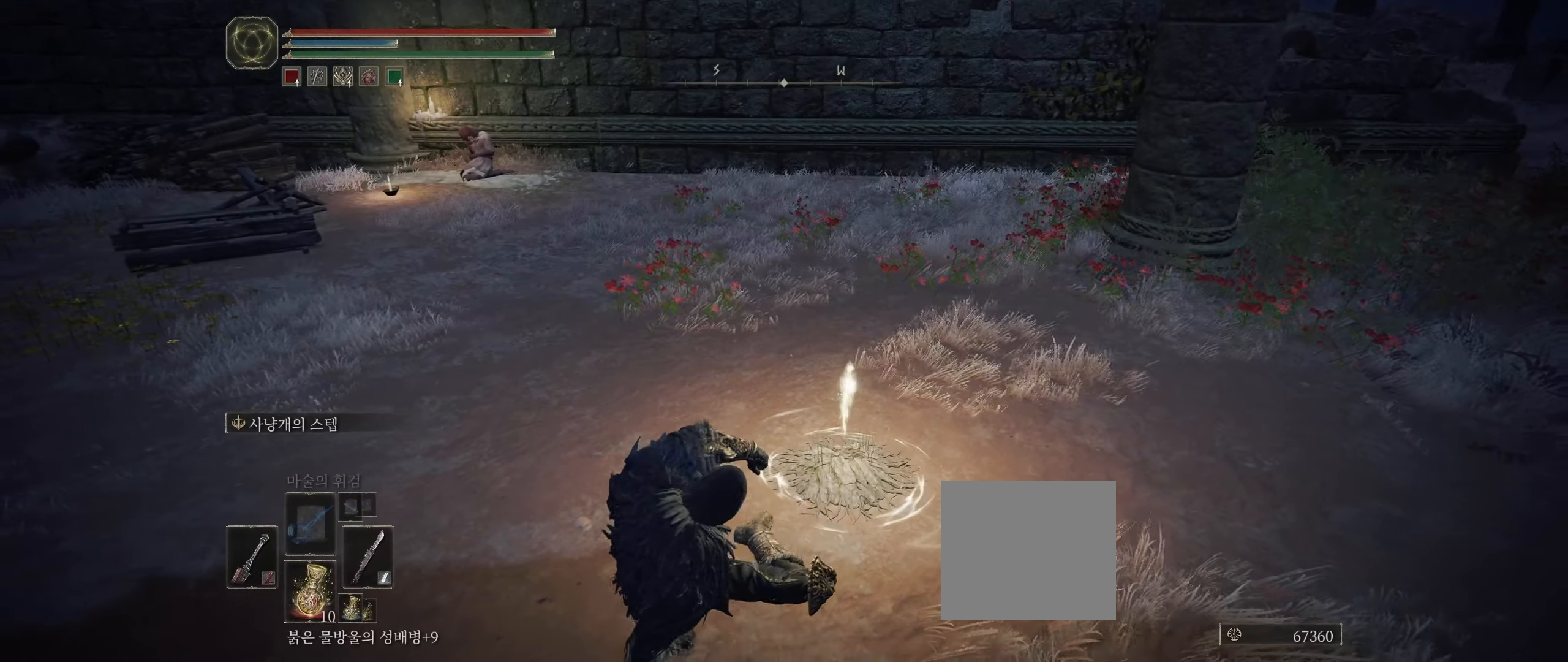
{"buttons": [], "left_stick": "center", "events": []}
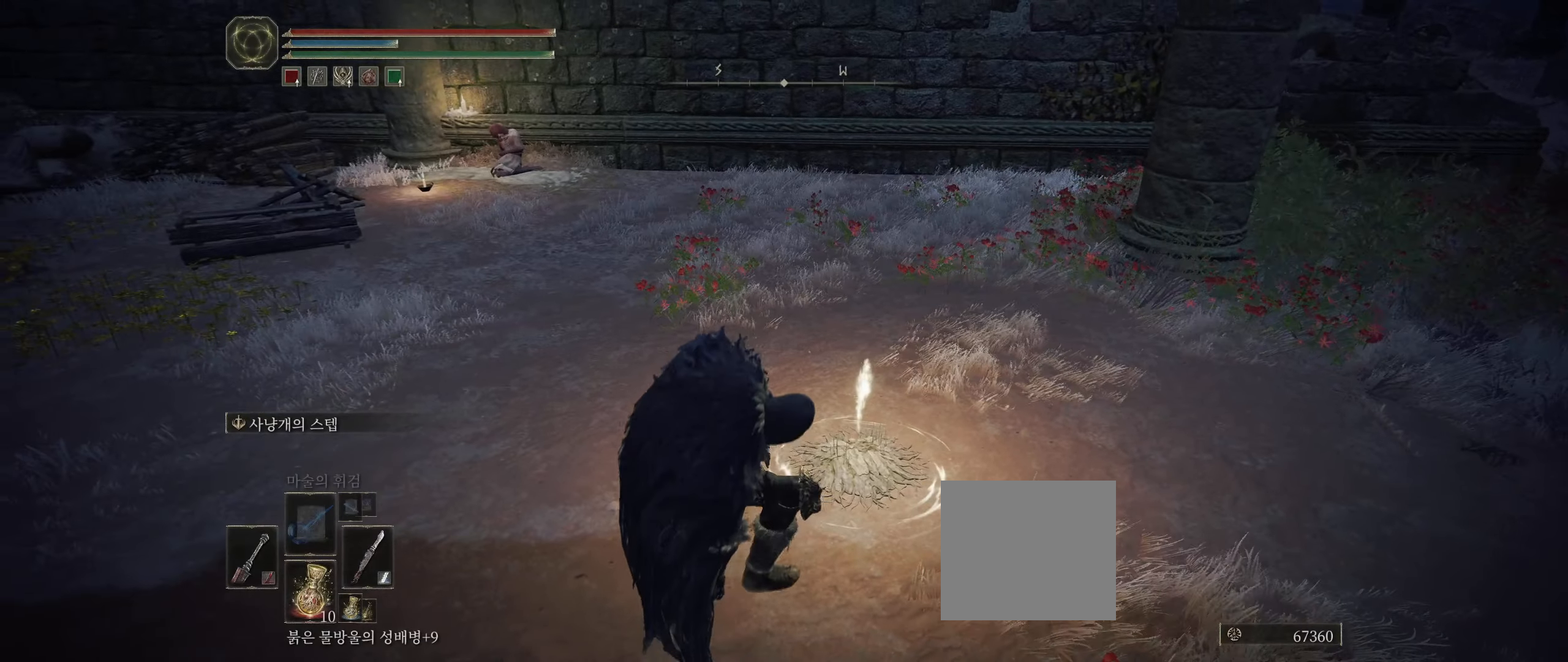
{"buttons": [], "left_stick": "center", "events": []}
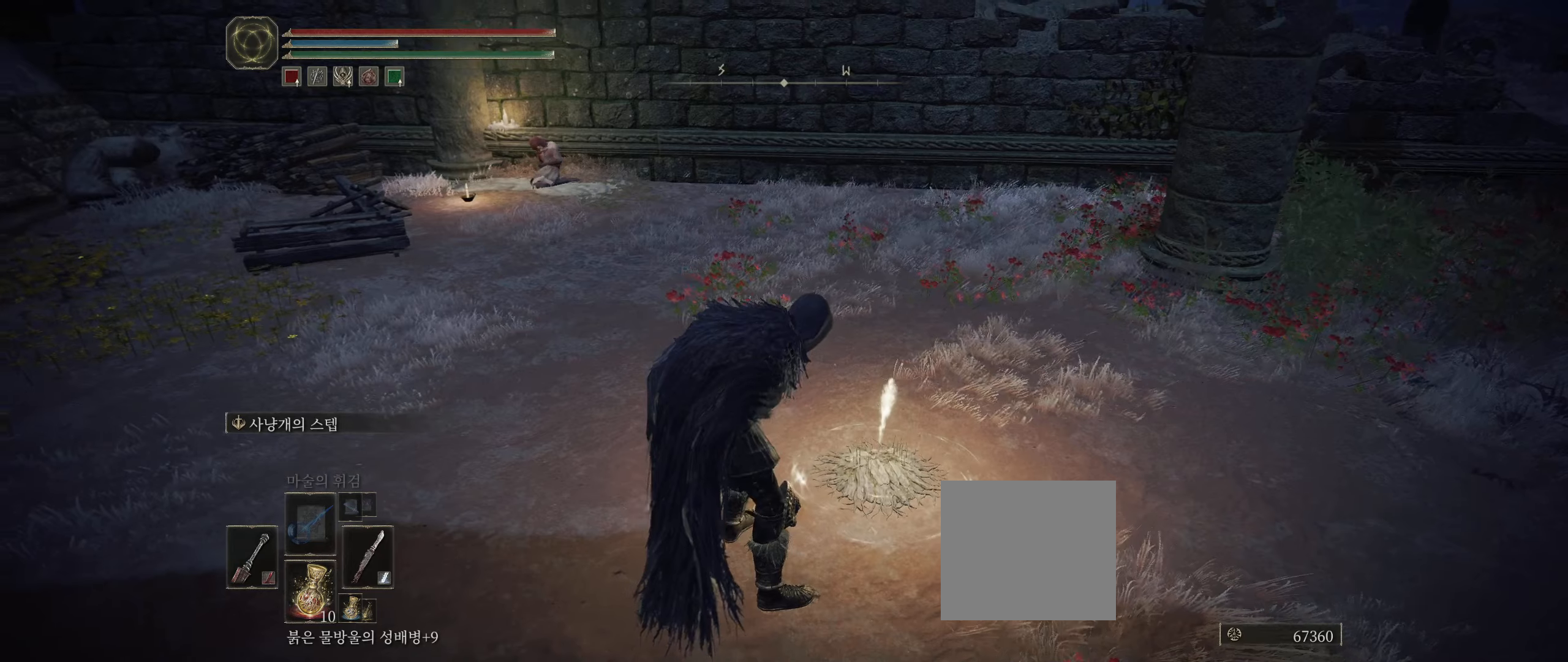
{"buttons": [], "left_stick": "center", "events": [[284, "left_stick", "left"], [367, "left_stick", "center"]]}